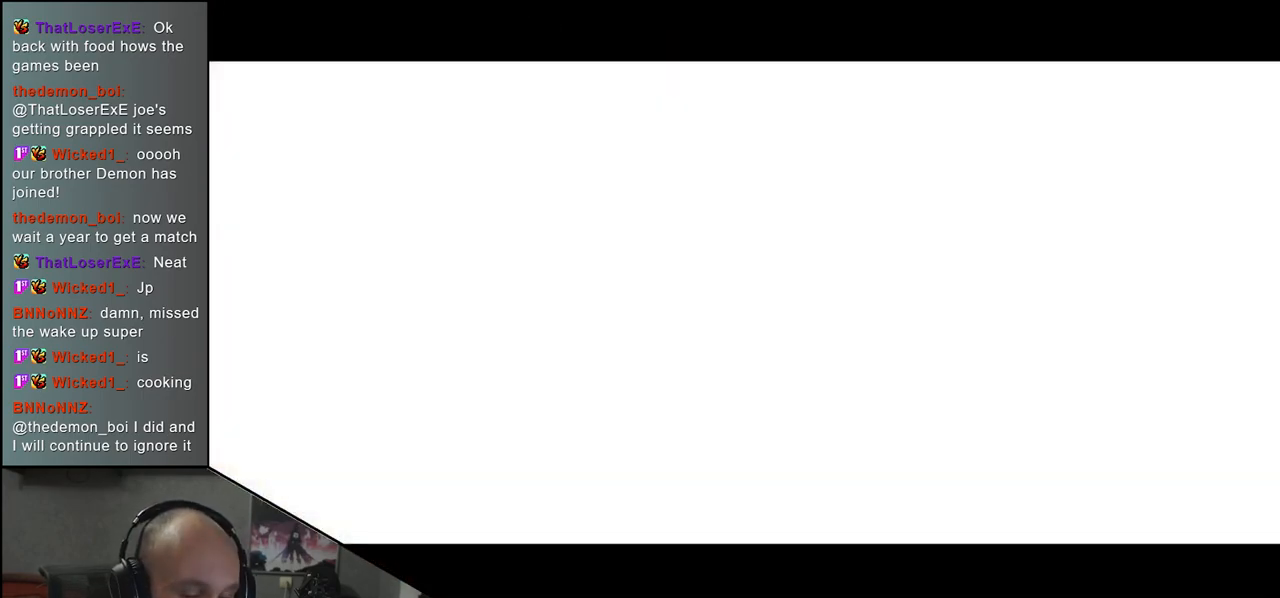
Gameplay with a controller (arcade stick); each line is a JSON object with the inputs held at the frame after it. "events" lists button and stick changes between this image and that frame as [ms after this image, input, new state], when the widget could be followed in between. Not read: L3 R3.
{"buttons": [], "left_stick": "left", "events": [[400, "left_stick", "left"]]}
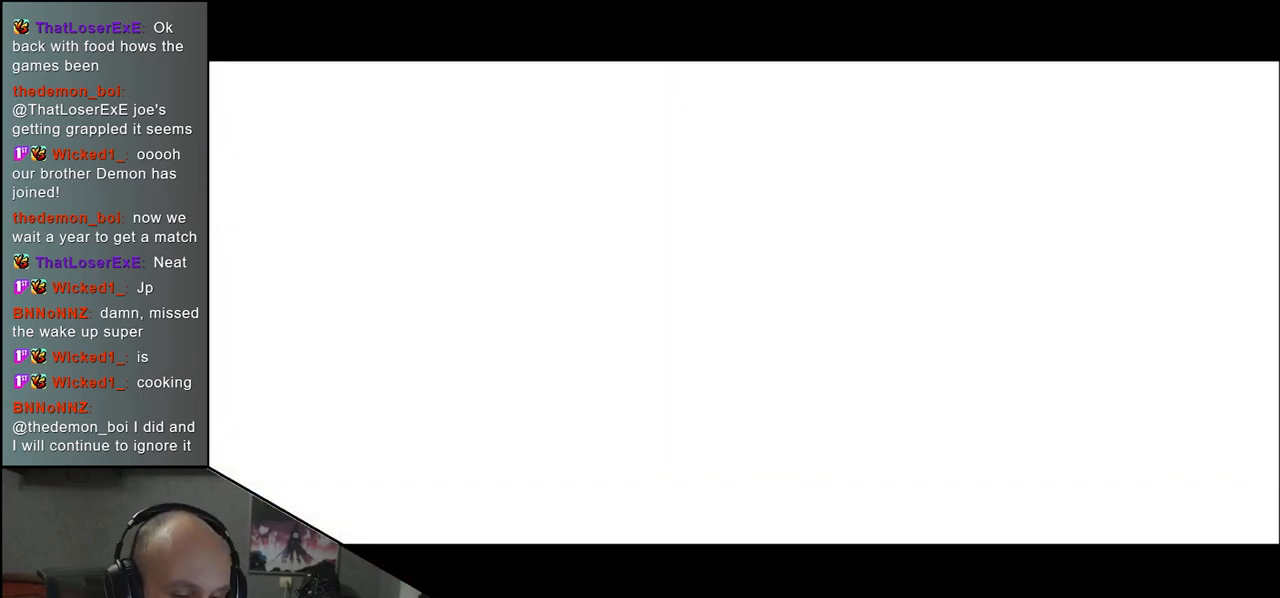
{"buttons": [], "left_stick": "left", "events": []}
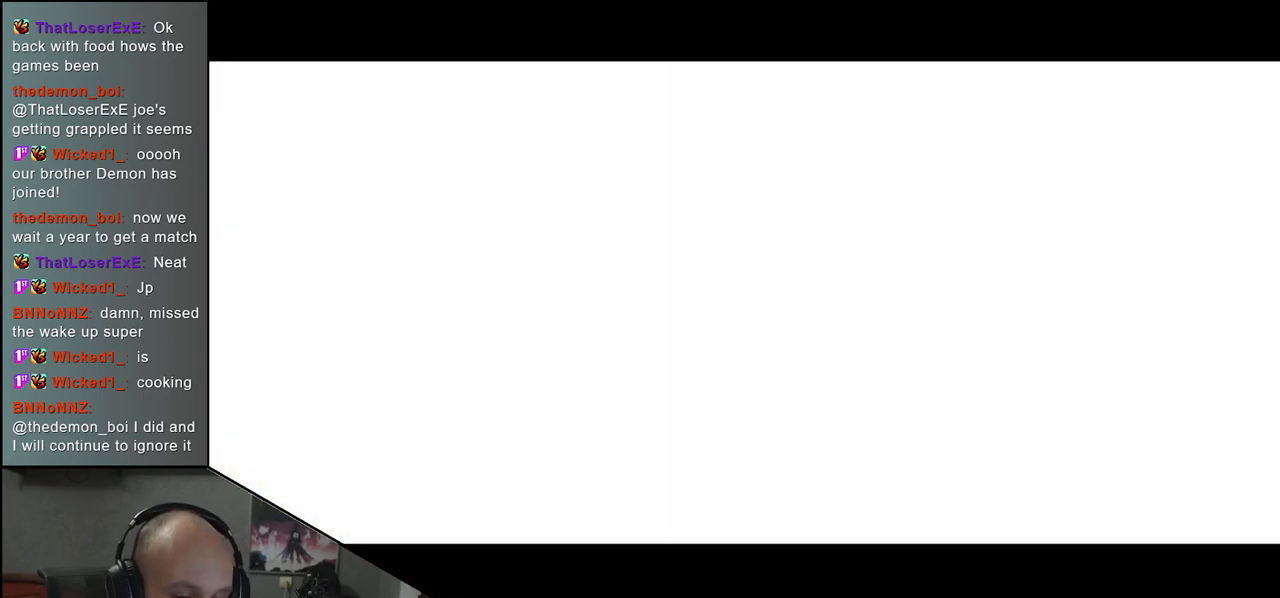
{"buttons": [], "left_stick": "left", "events": []}
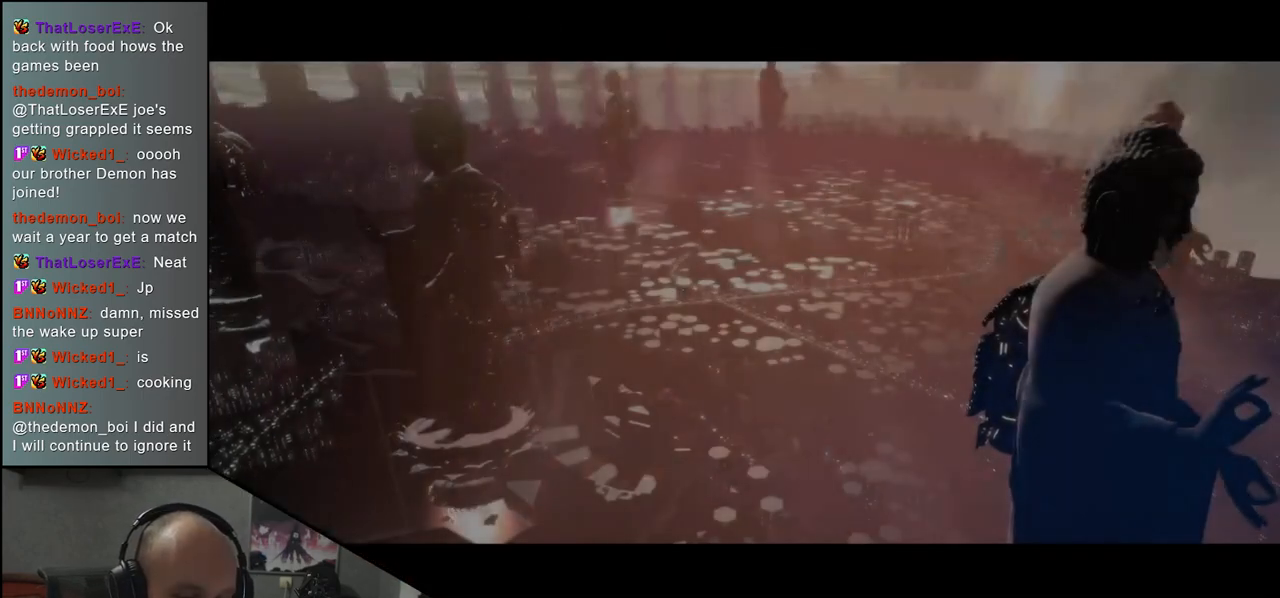
{"buttons": [], "left_stick": "left", "events": []}
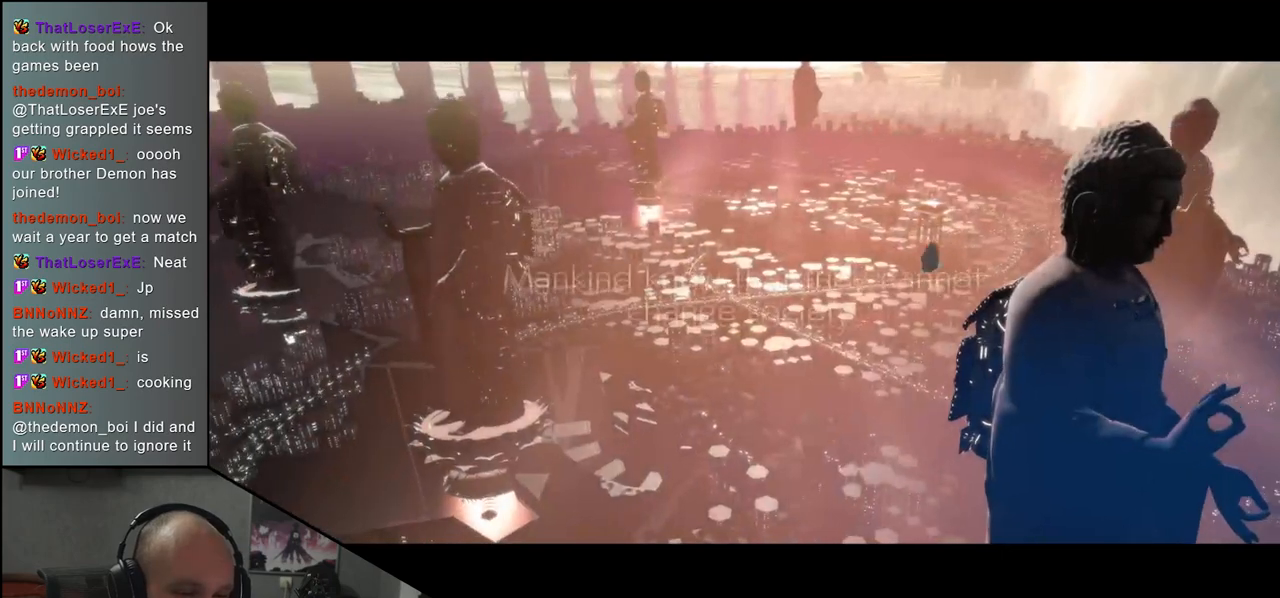
{"buttons": [], "left_stick": "left", "events": []}
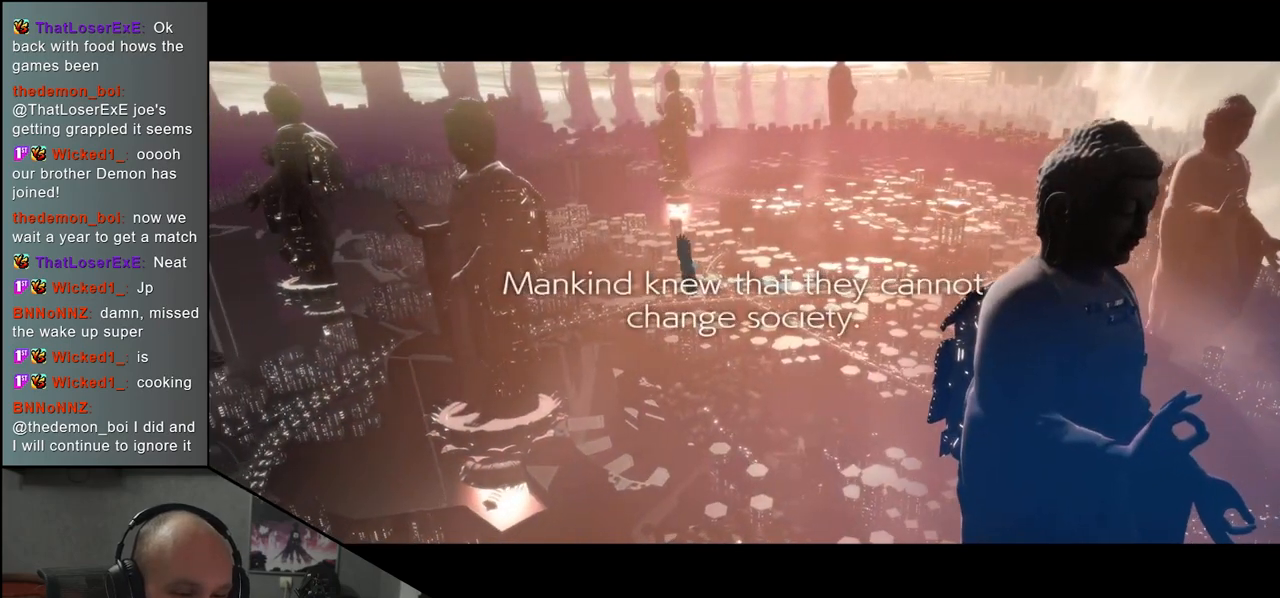
{"buttons": [], "left_stick": "left", "events": []}
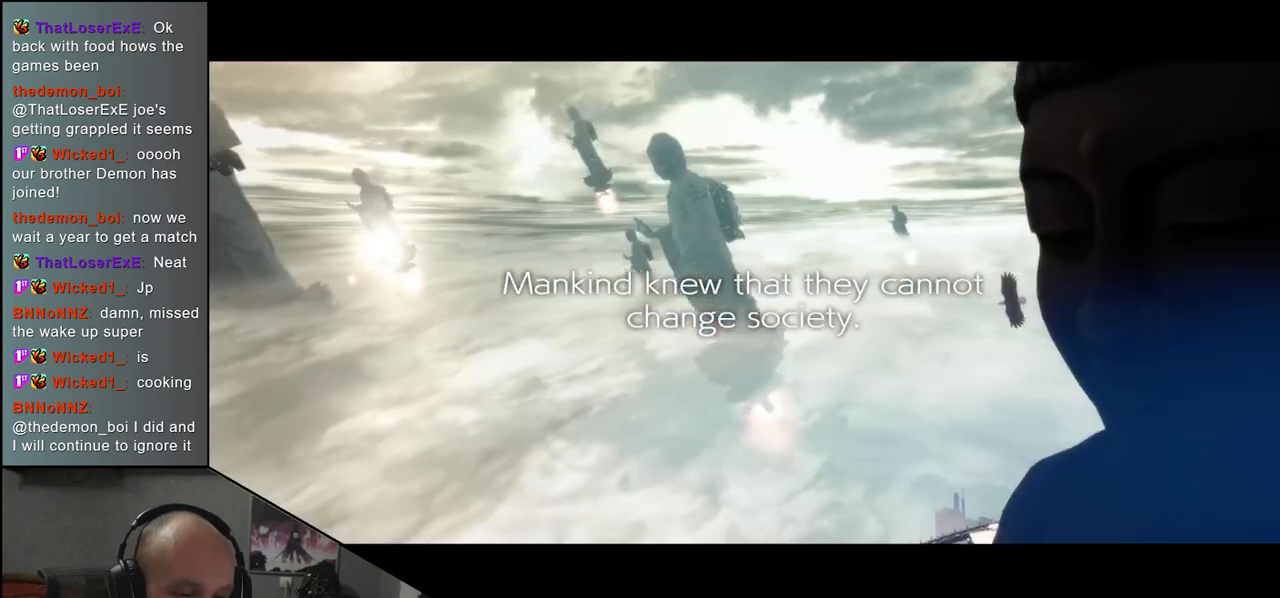
{"buttons": [], "left_stick": "left", "events": []}
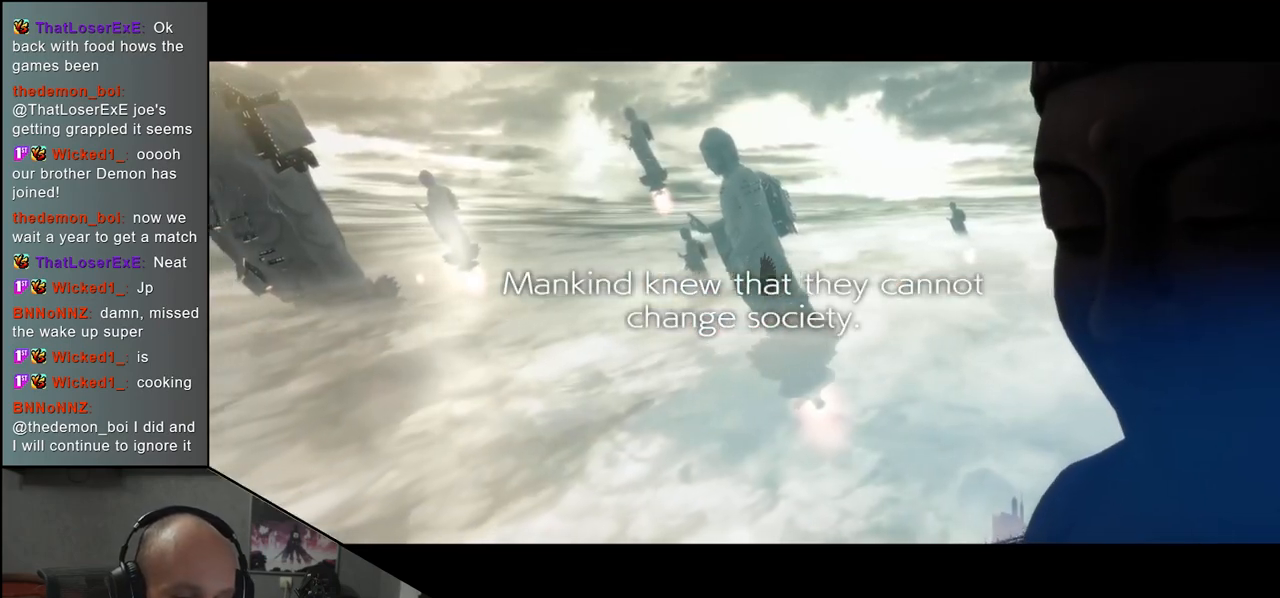
{"buttons": [], "left_stick": "left", "events": []}
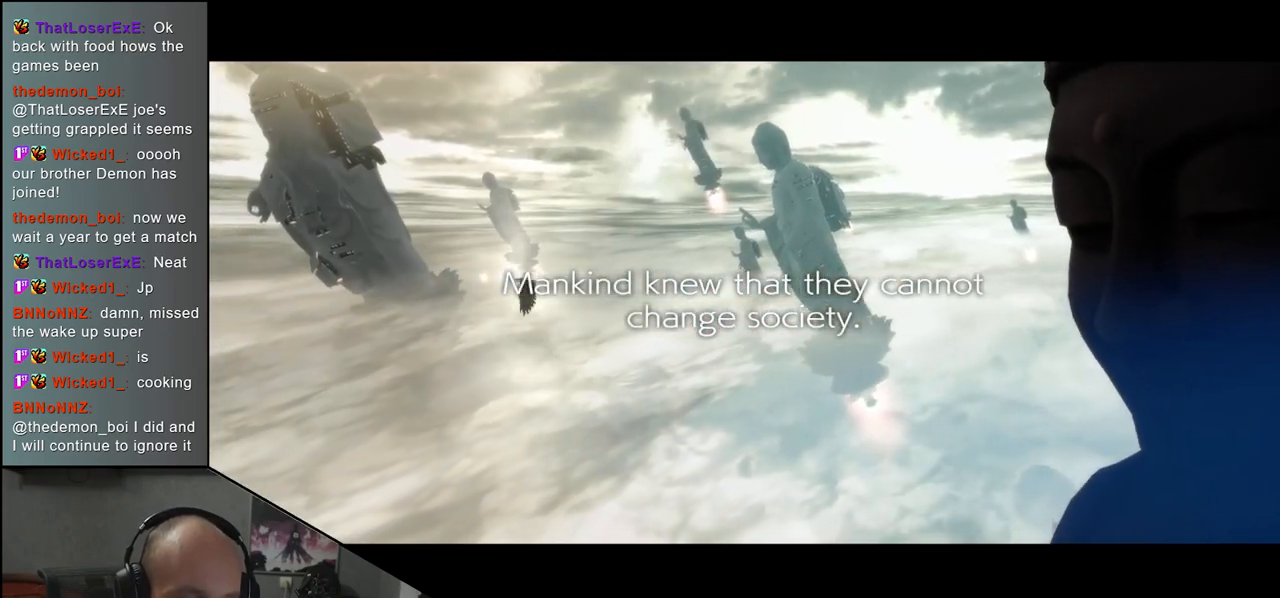
{"buttons": [], "left_stick": "left", "events": []}
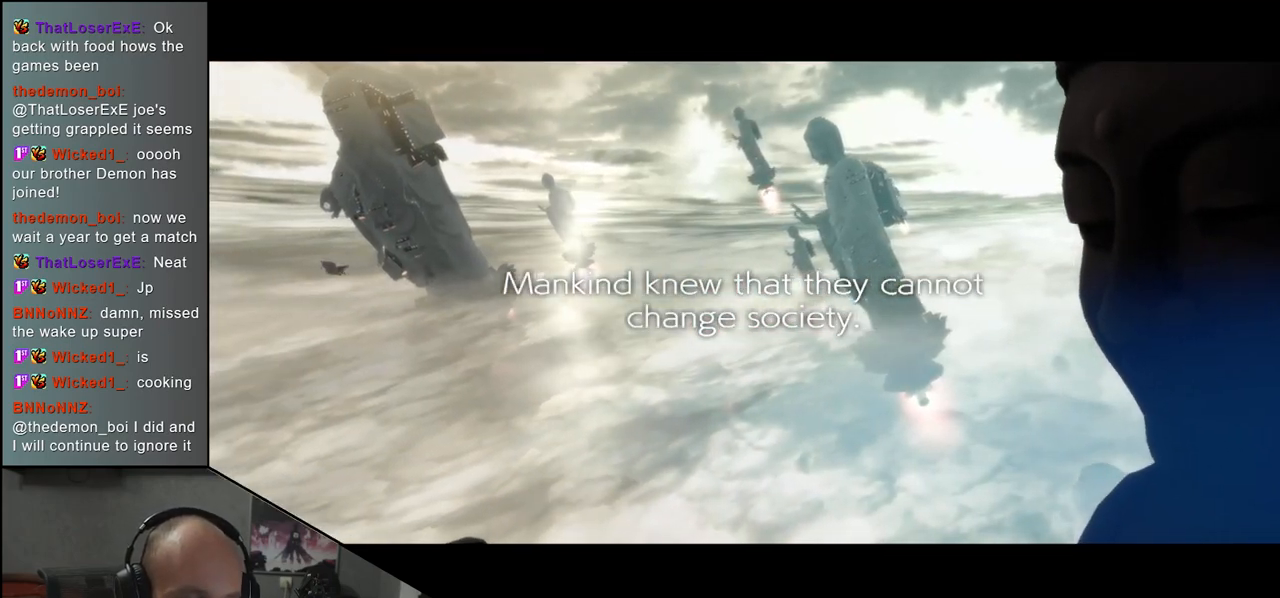
{"buttons": [], "left_stick": "left", "events": []}
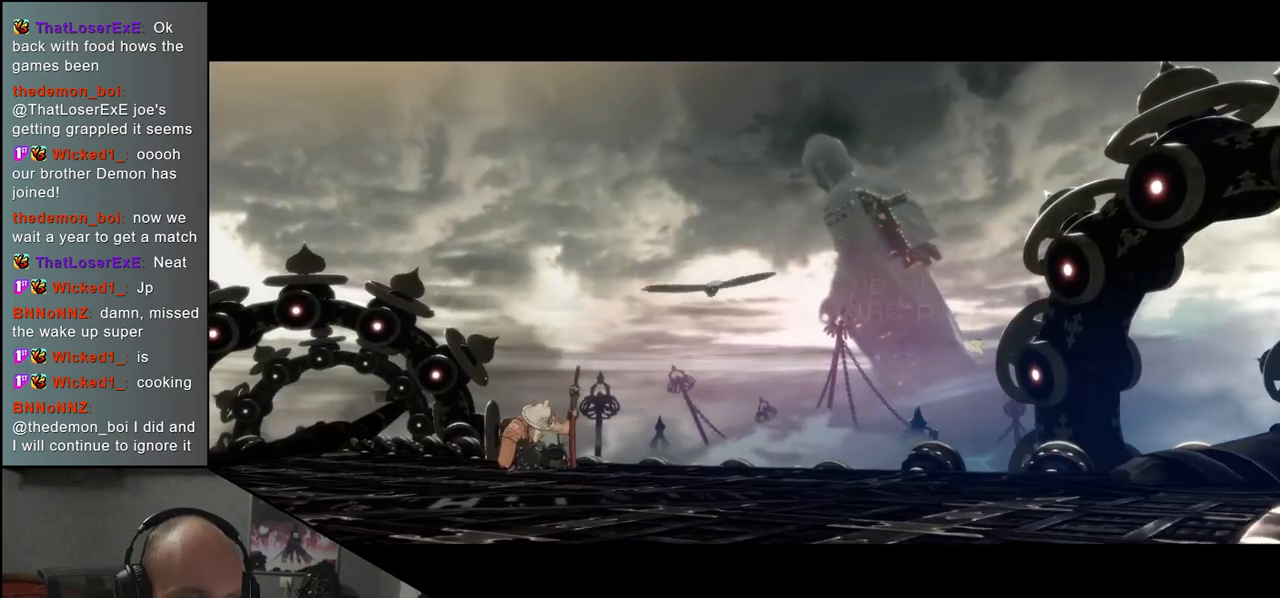
{"buttons": [], "left_stick": "left", "events": []}
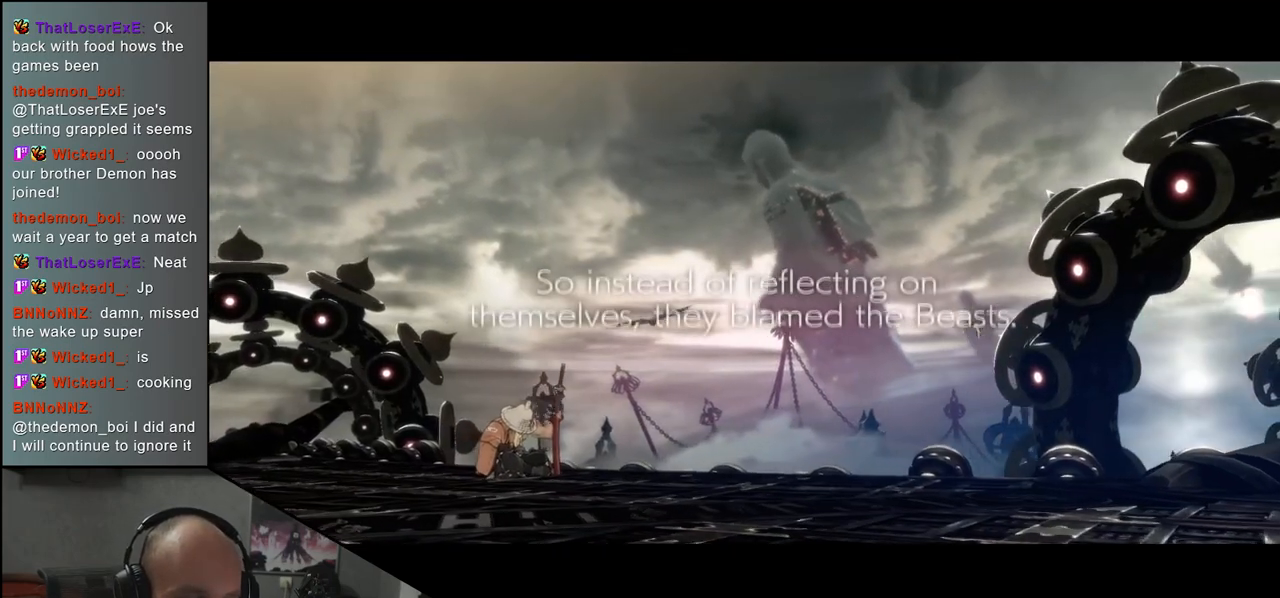
{"buttons": [], "left_stick": "left", "events": []}
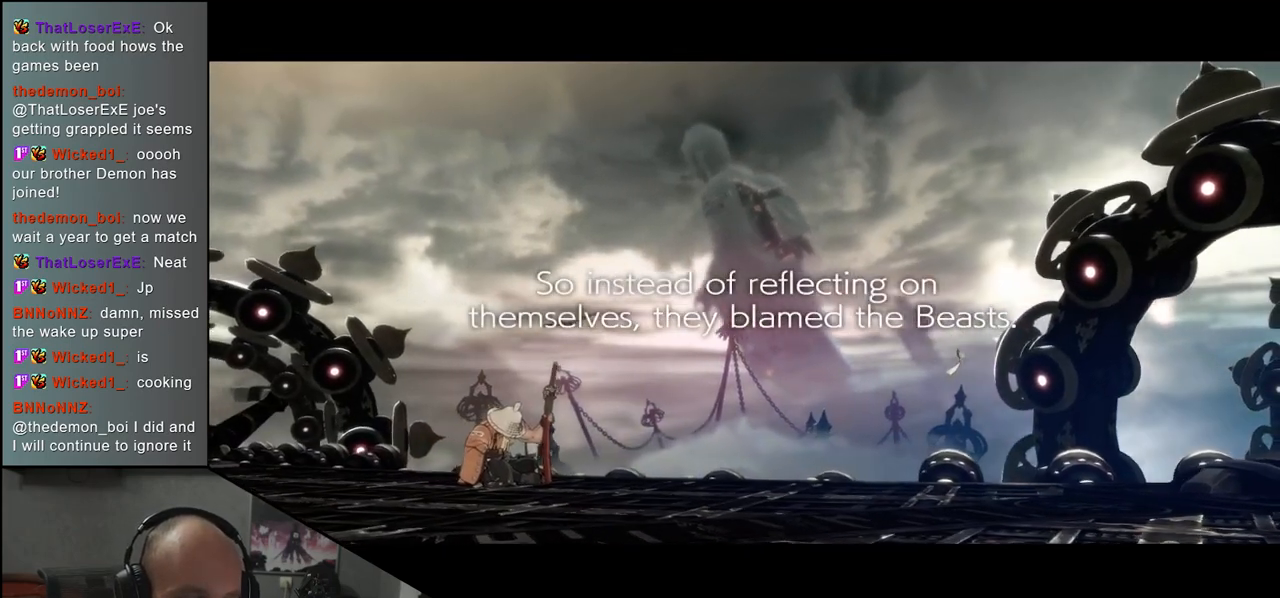
{"buttons": [], "left_stick": "left", "events": []}
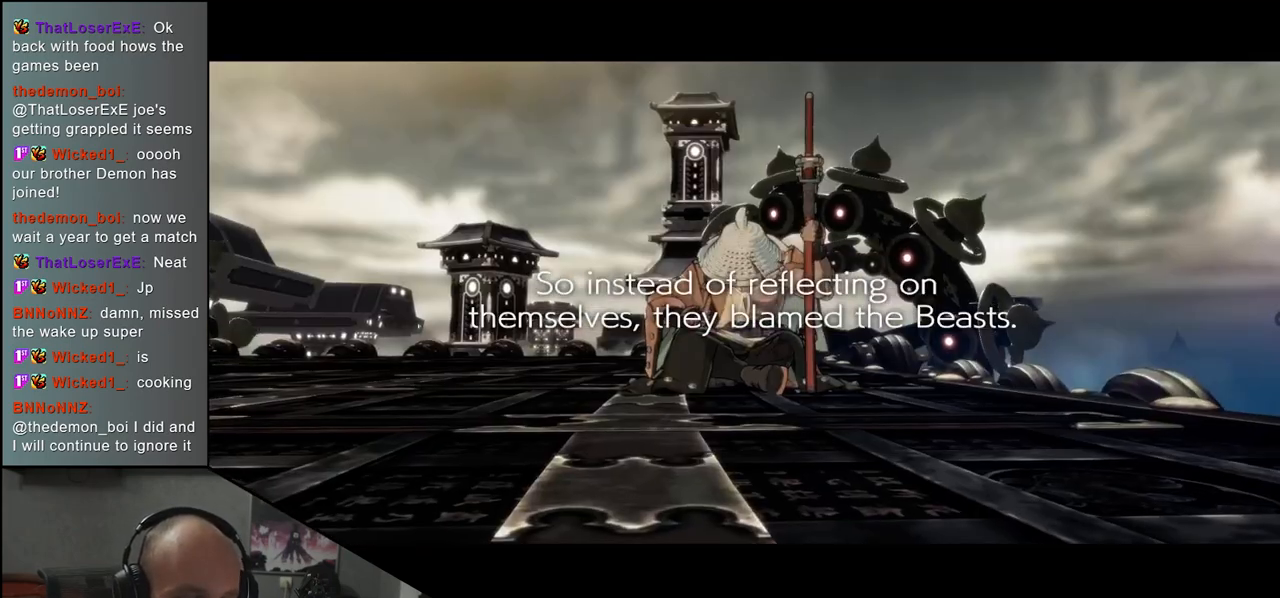
{"buttons": [], "left_stick": "left", "events": []}
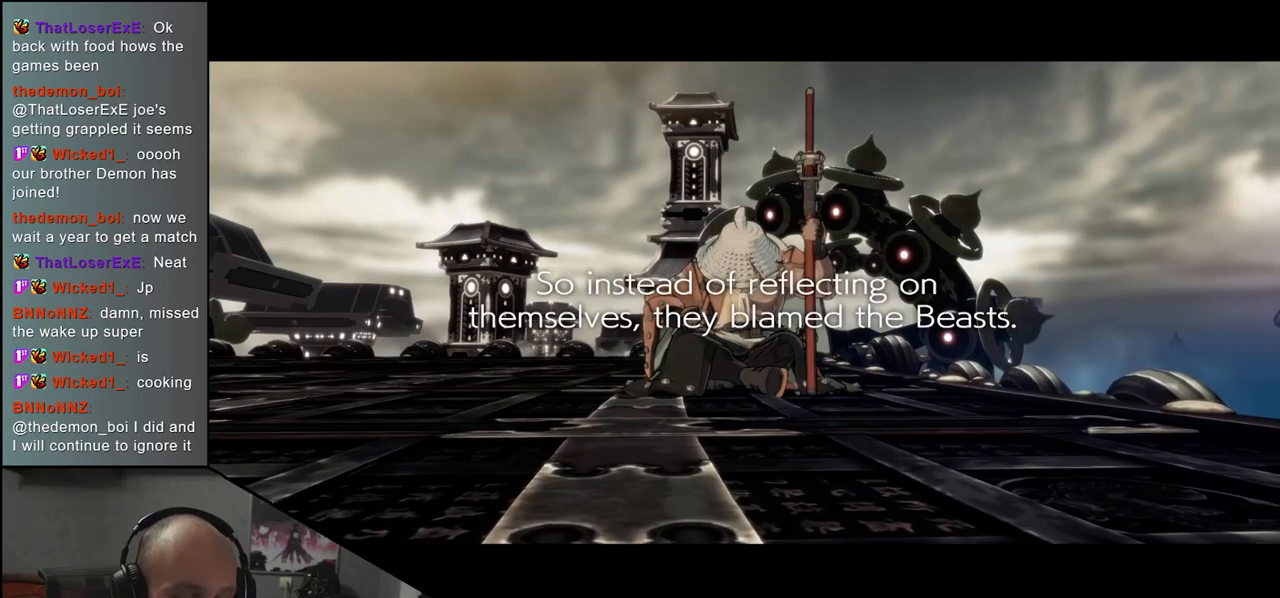
{"buttons": [], "left_stick": "left", "events": []}
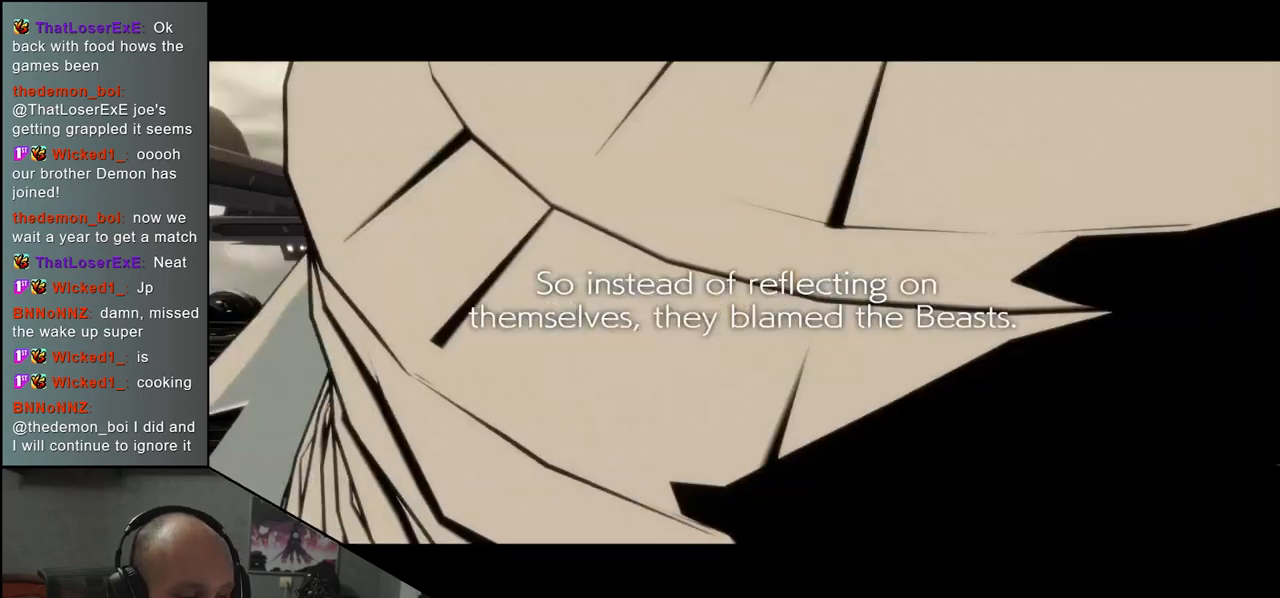
{"buttons": [], "left_stick": "left", "events": []}
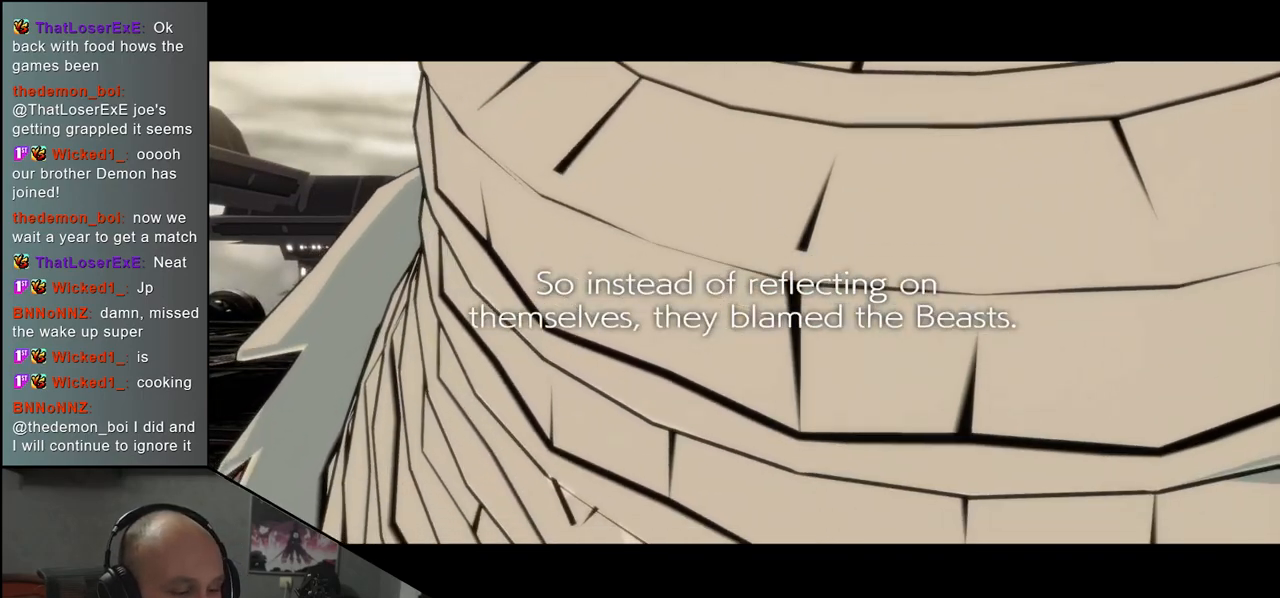
{"buttons": [], "left_stick": "left", "events": []}
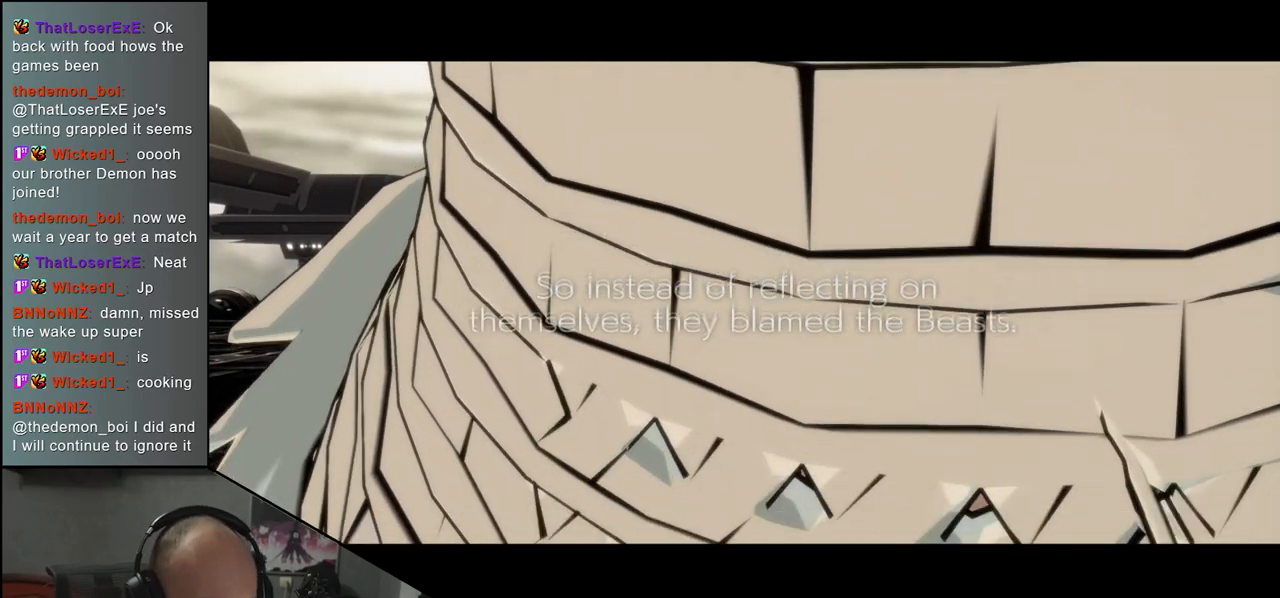
{"buttons": [], "left_stick": "left", "events": []}
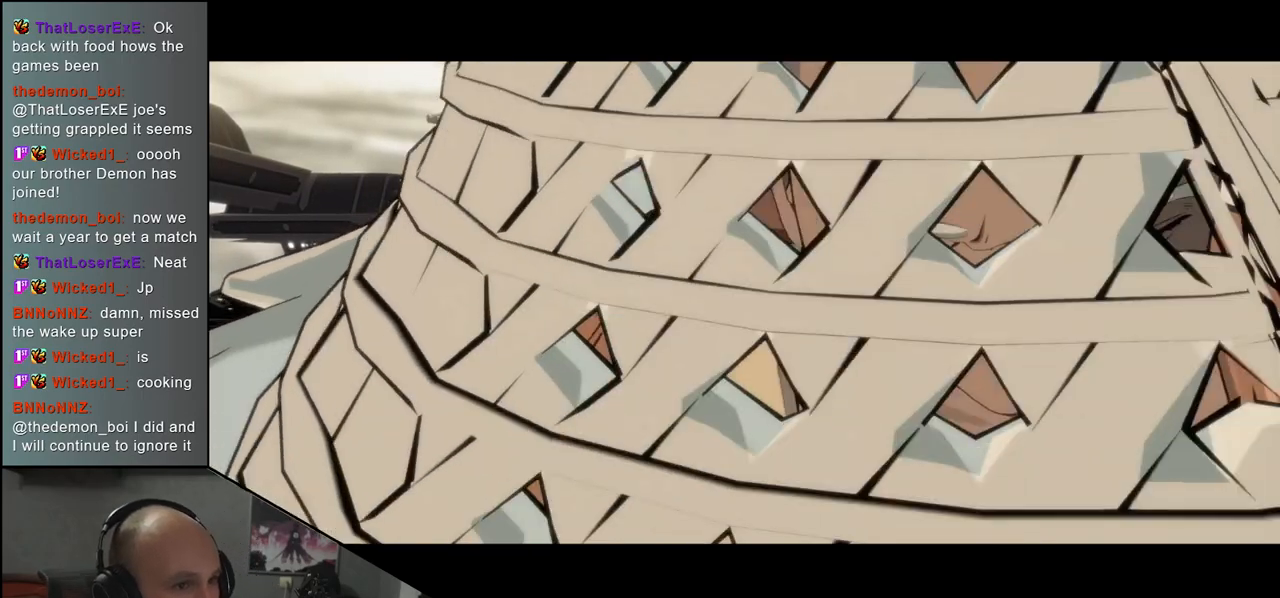
{"buttons": [], "left_stick": "left", "events": []}
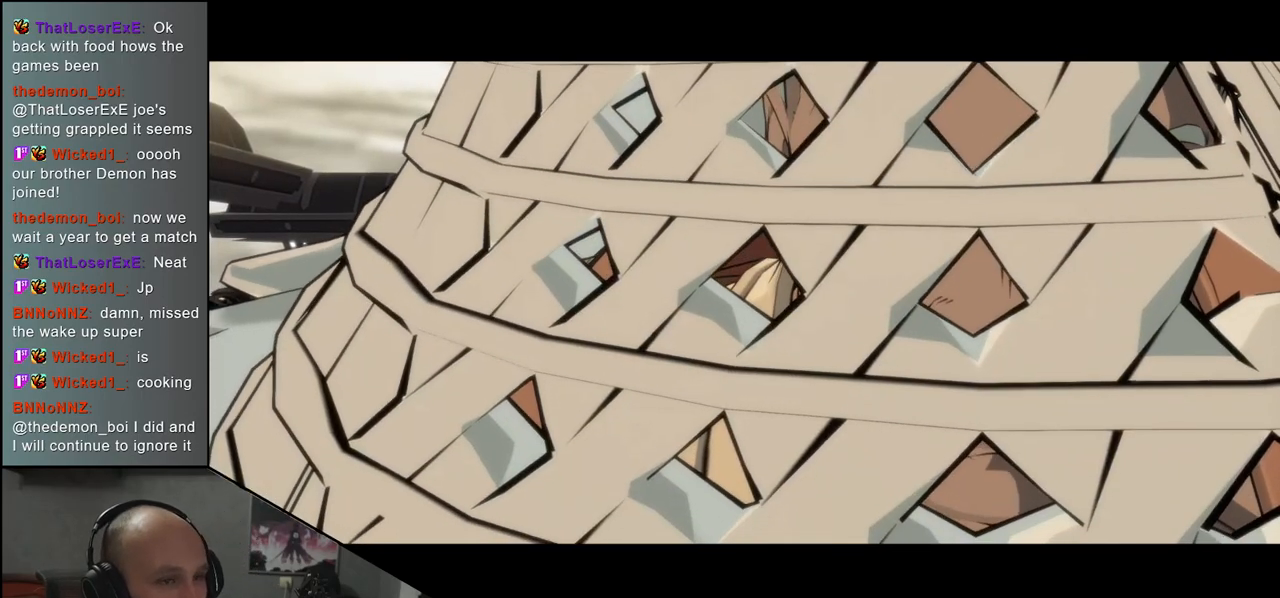
{"buttons": [], "left_stick": "center", "events": [[167, "left_stick", "center"]]}
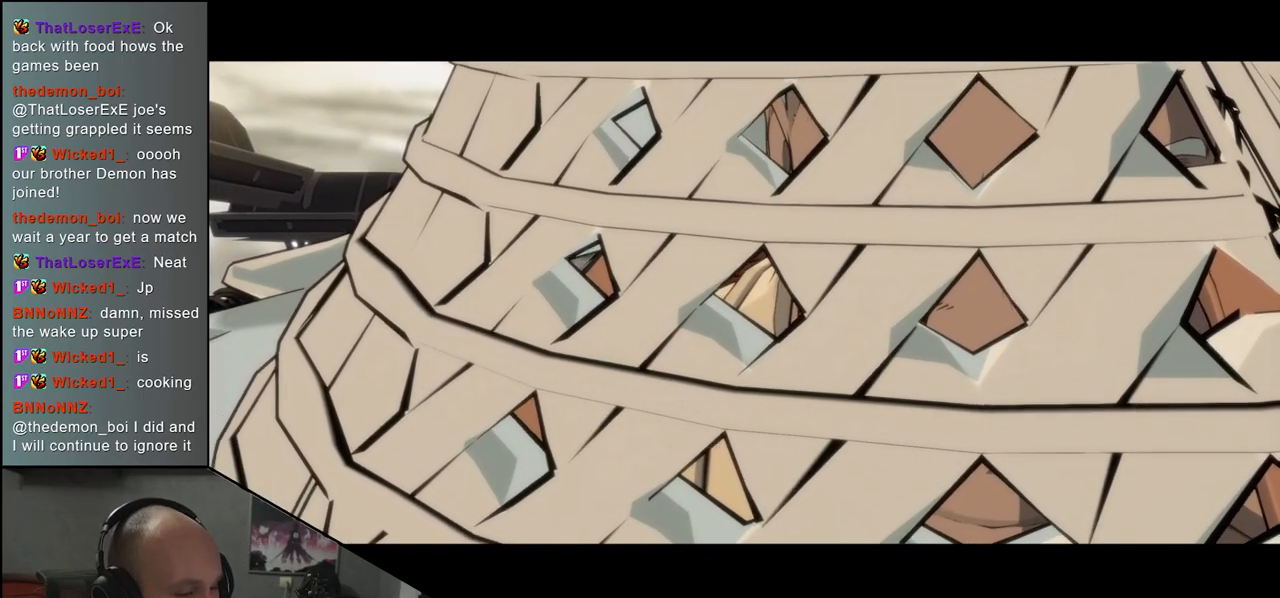
{"buttons": [], "left_stick": "center", "events": []}